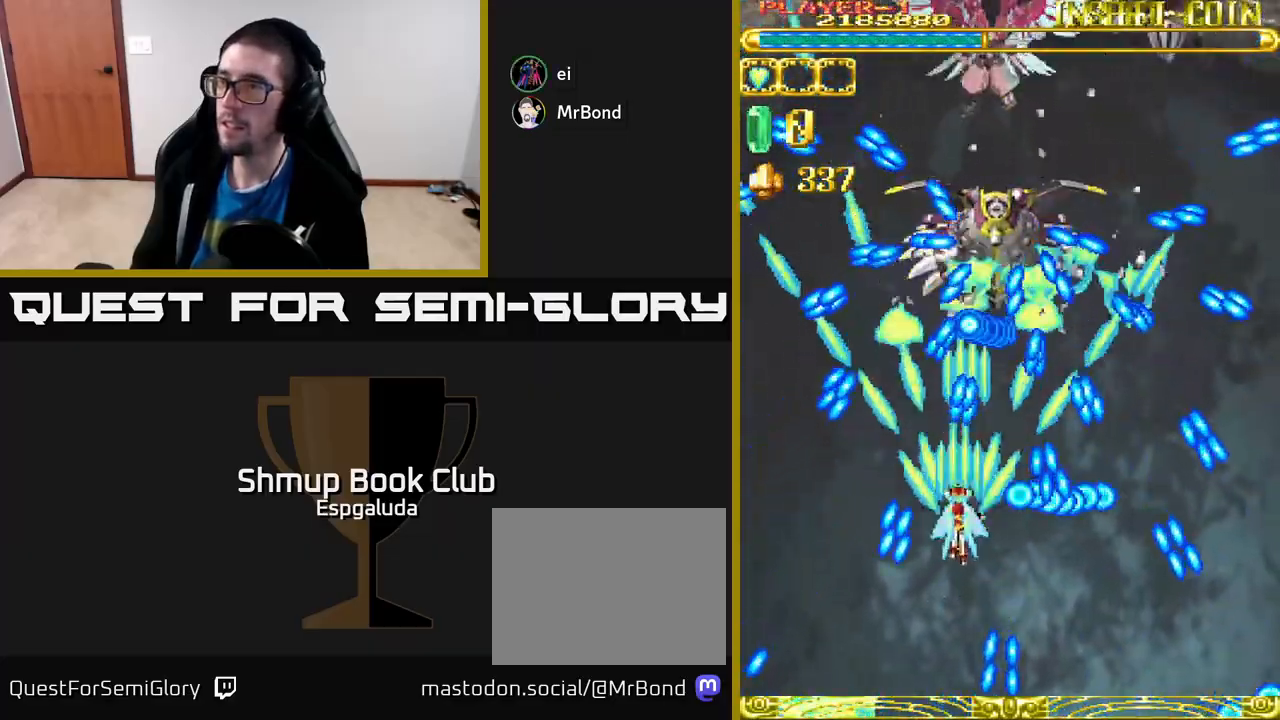
Gameplay with a controller (Xbox layout); each line is a JSON object with the inputs held at the frame after it. "events" lists button and stick changes between this image and that frame as [ms after this image, input, new state], when the widget could be followed in between. Not read: right_stick.
{"buttons": ["A", "DPAD_LEFT"], "left_stick": "center", "events": [[100, "DPAD_LEFT", "down"], [217, "DPAD_LEFT", "up"], [300, "DPAD_LEFT", "down"]]}
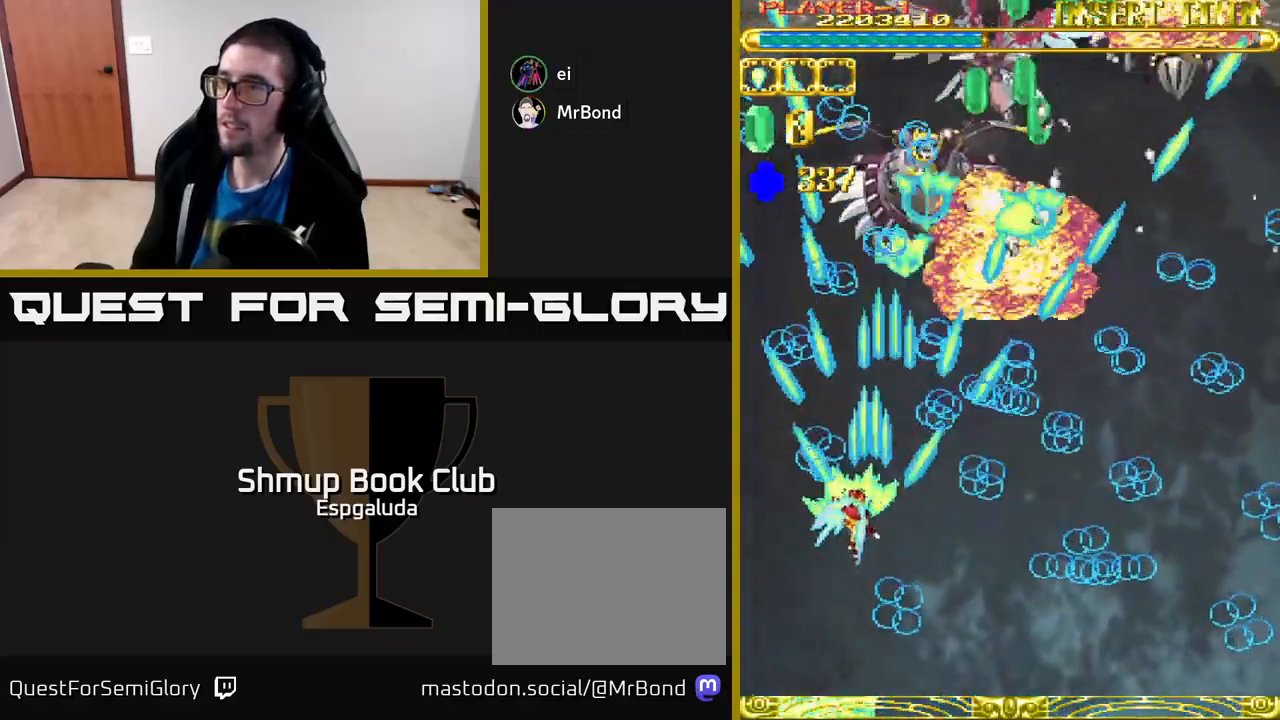
{"buttons": ["A", "DPAD_RIGHT"], "left_stick": "center", "events": [[33, "DPAD_UP", "down"], [83, "DPAD_LEFT", "up"], [267, "DPAD_RIGHT", "down"], [367, "DPAD_UP", "up"]]}
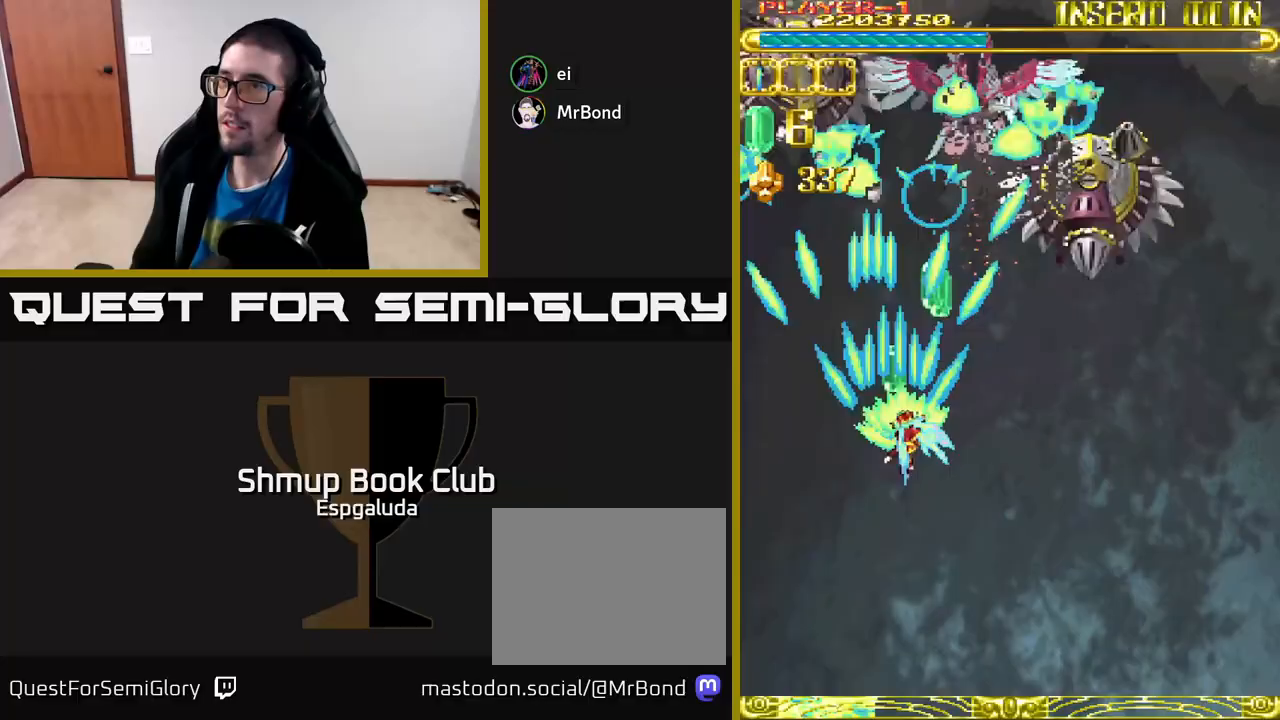
{"buttons": ["A"], "left_stick": "center", "events": [[33, "DPAD_DOWN", "down"], [183, "DPAD_DOWN", "up"], [400, "DPAD_DOWN", "down"], [417, "DPAD_RIGHT", "up"], [483, "DPAD_DOWN", "up"]]}
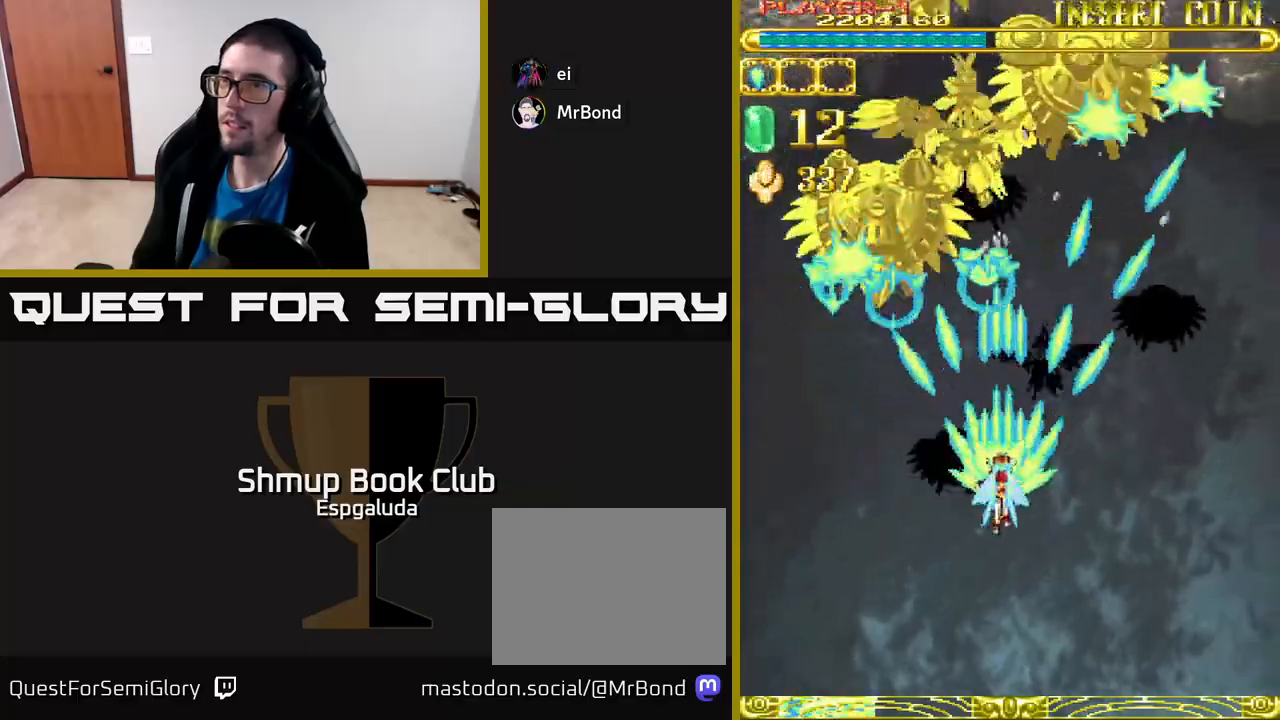
{"buttons": ["A"], "left_stick": "center", "events": []}
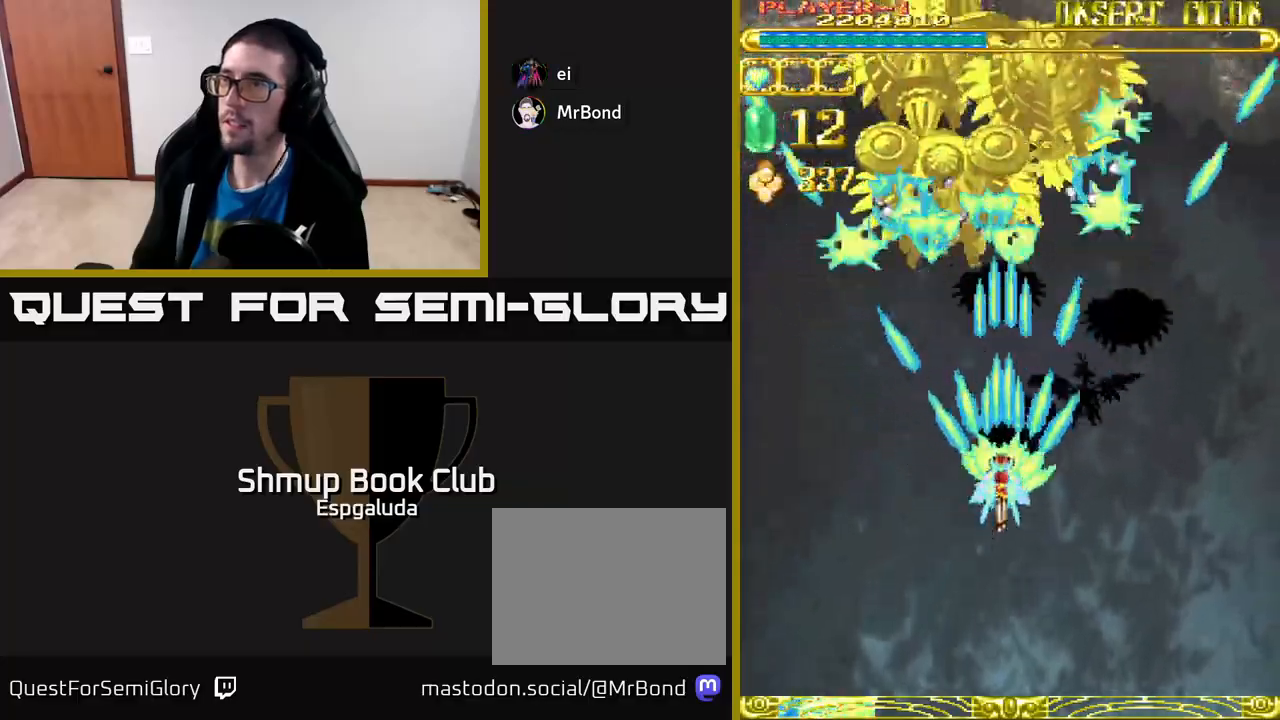
{"buttons": ["A"], "left_stick": "center", "events": []}
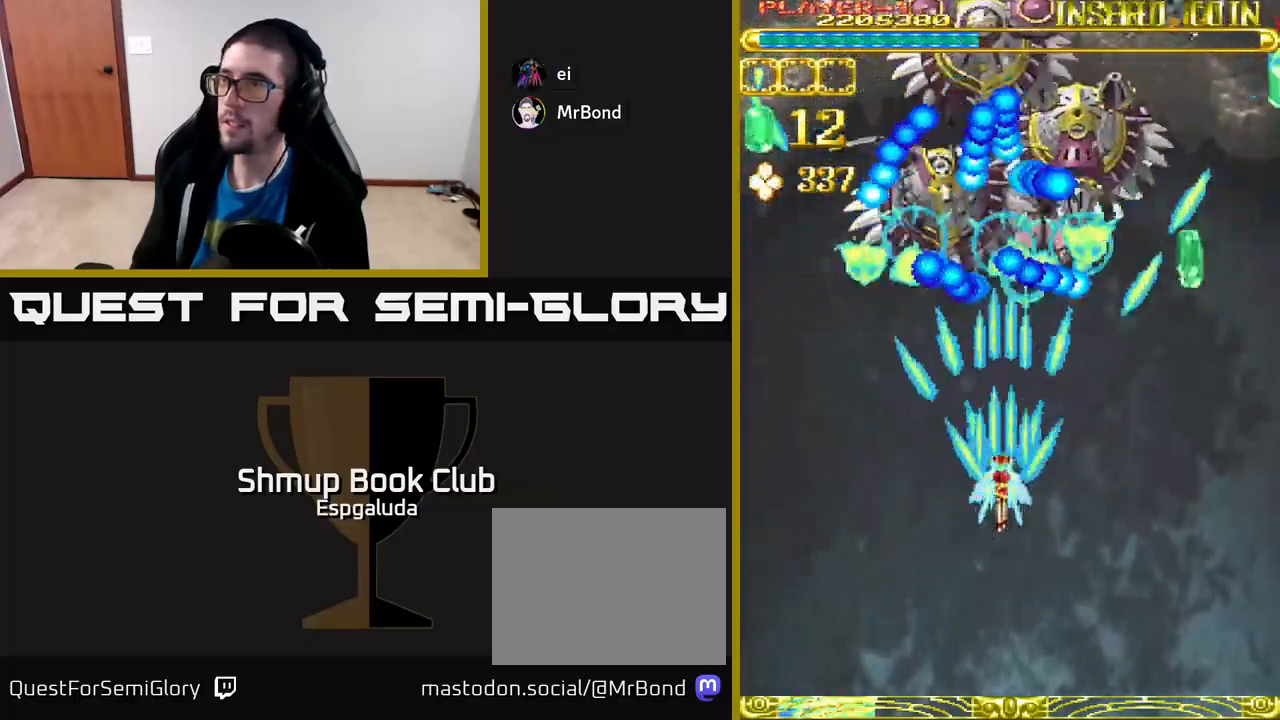
{"buttons": ["A"], "left_stick": "center", "events": [[233, "DPAD_DOWN", "down"], [433, "DPAD_DOWN", "up"]]}
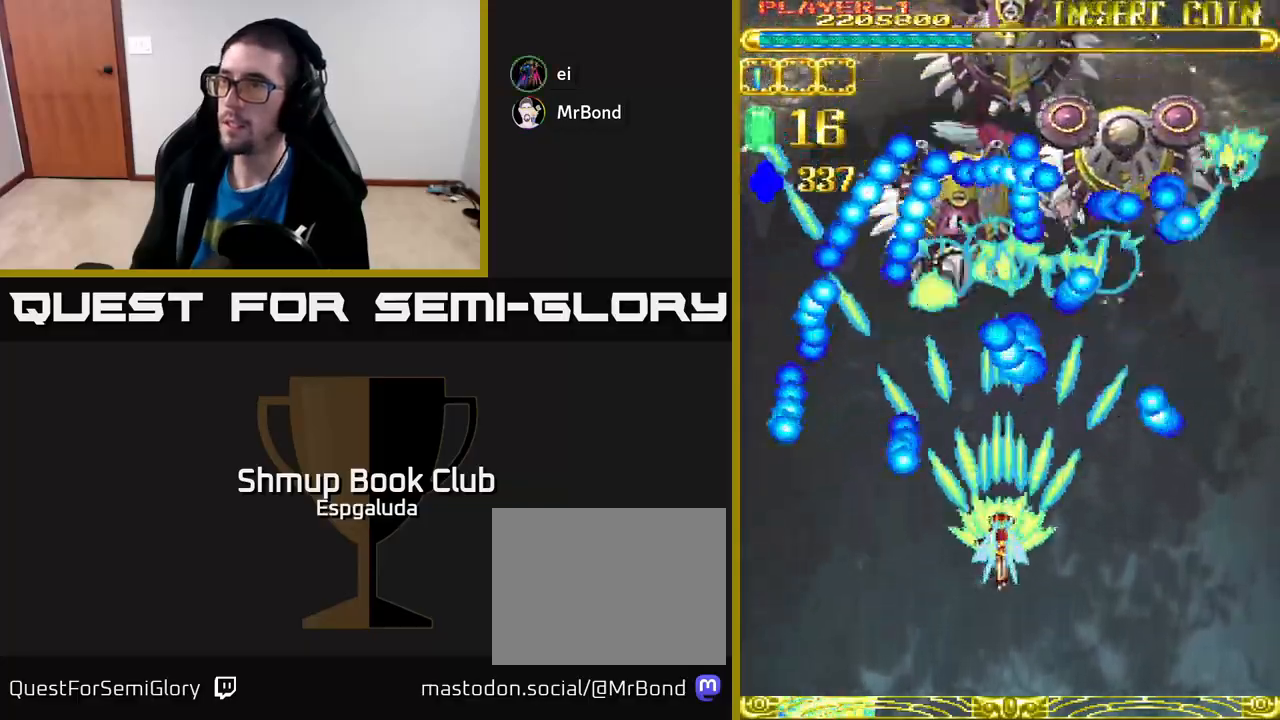
{"buttons": ["A", "DPAD_UP"], "left_stick": "center", "events": [[67, "DPAD_DOWN", "down"], [183, "DPAD_DOWN", "up"], [217, "DPAD_LEFT", "down"], [283, "DPAD_DOWN", "down"], [333, "DPAD_DOWN", "up"], [417, "DPAD_UP", "down"], [500, "DPAD_LEFT", "up"]]}
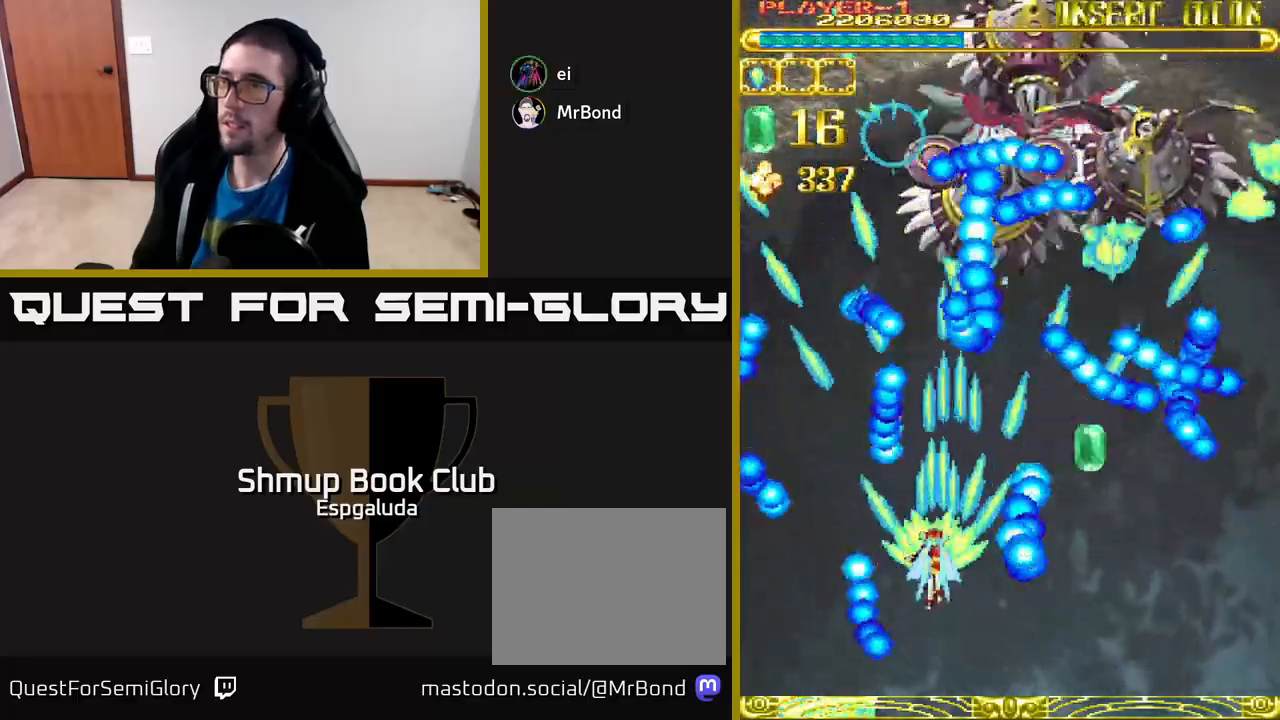
{"buttons": ["A"], "left_stick": "center", "events": [[100, "DPAD_UP", "up"]]}
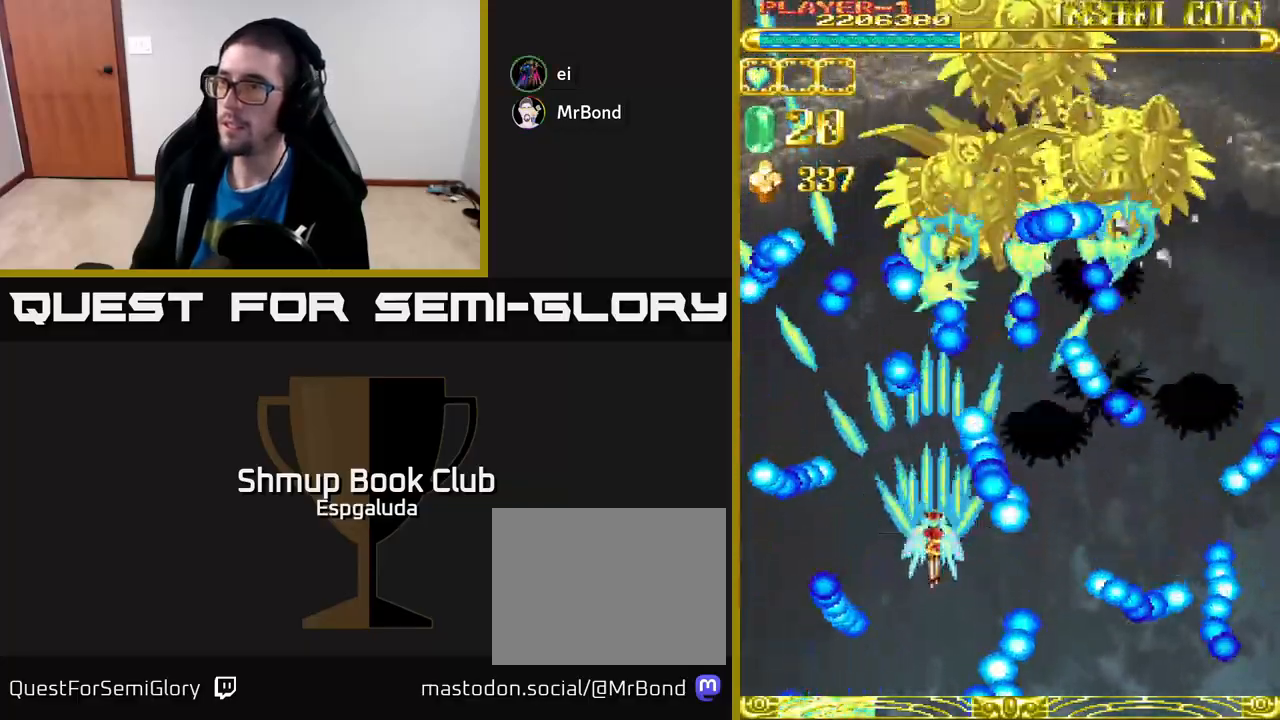
{"buttons": ["A"], "left_stick": "center", "events": [[67, "DPAD_LEFT", "down"], [167, "DPAD_DOWN", "down"], [167, "DPAD_LEFT", "up"], [233, "DPAD_RIGHT", "down"], [267, "DPAD_RIGHT", "up"], [283, "DPAD_DOWN", "up"]]}
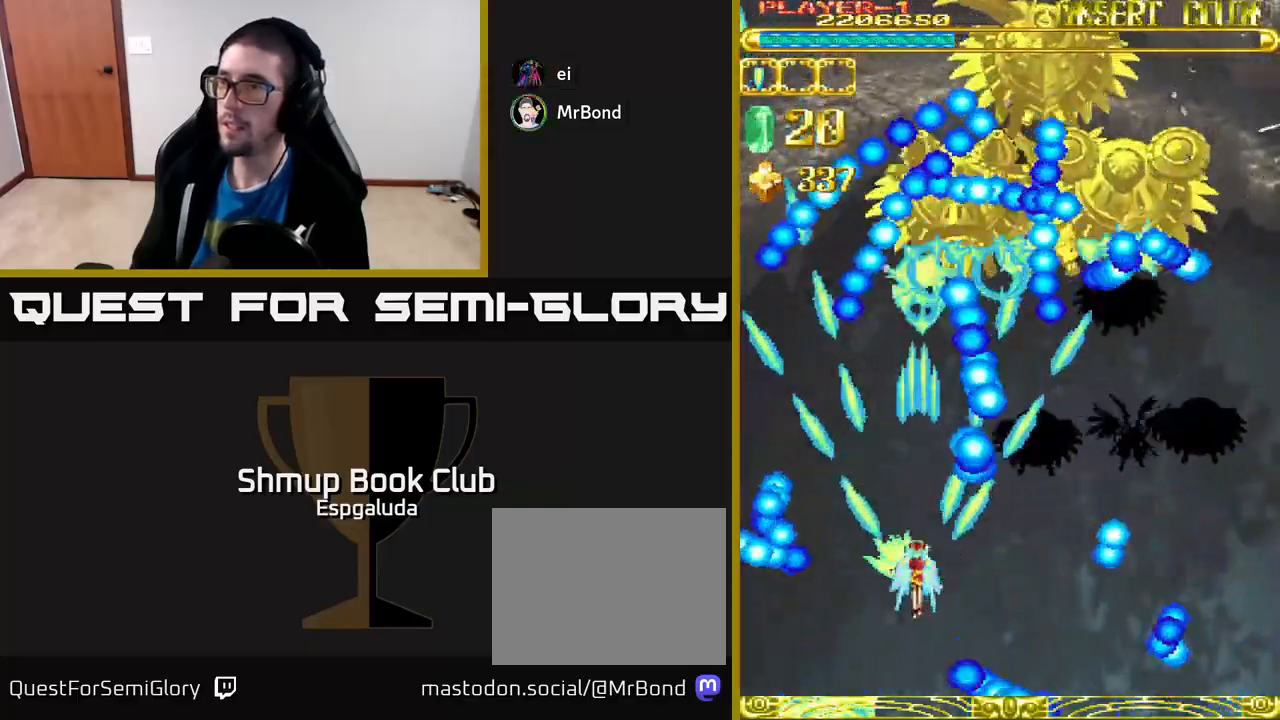
{"buttons": ["A"], "left_stick": "center", "events": [[50, "DPAD_LEFT", "down"], [233, "DPAD_LEFT", "up"], [317, "DPAD_LEFT", "down"], [433, "DPAD_LEFT", "up"]]}
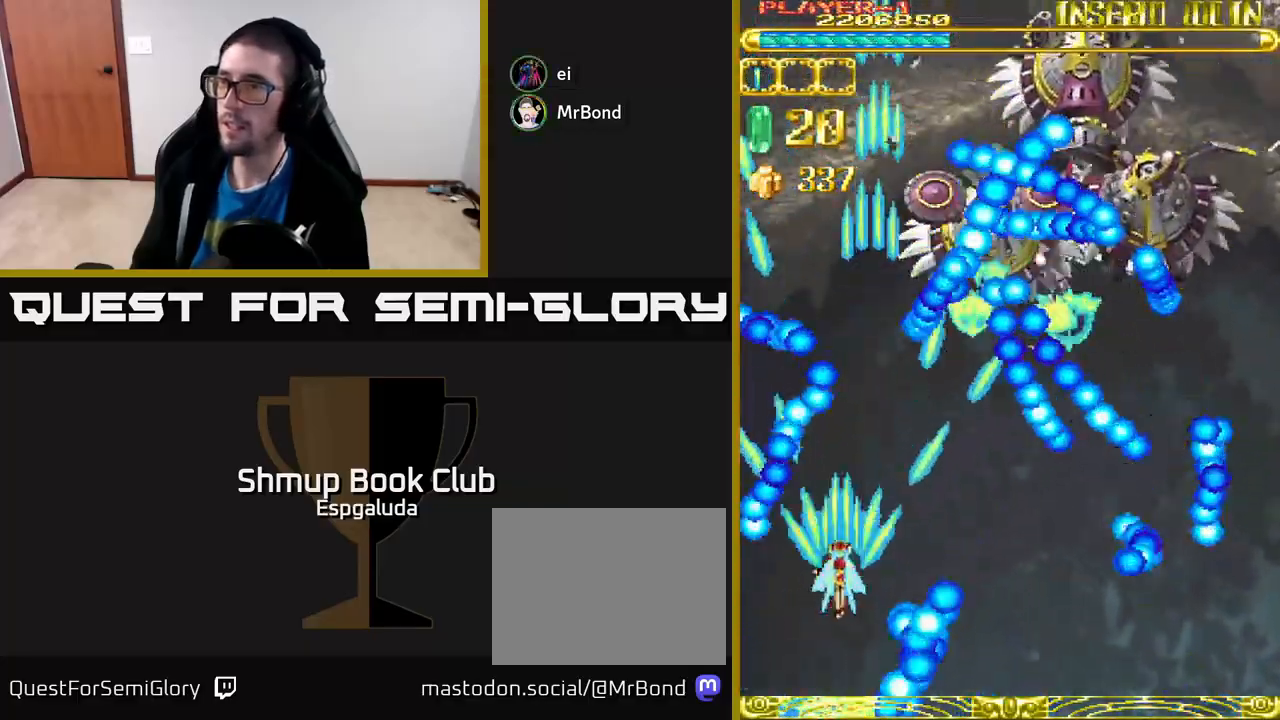
{"buttons": ["A", "DPAD_DOWN", "DPAD_LEFT"], "left_stick": "center", "events": [[33, "DPAD_RIGHT", "down"], [167, "DPAD_DOWN", "down"], [233, "DPAD_RIGHT", "up"], [333, "DPAD_DOWN", "up"], [333, "DPAD_LEFT", "down"], [500, "DPAD_DOWN", "down"]]}
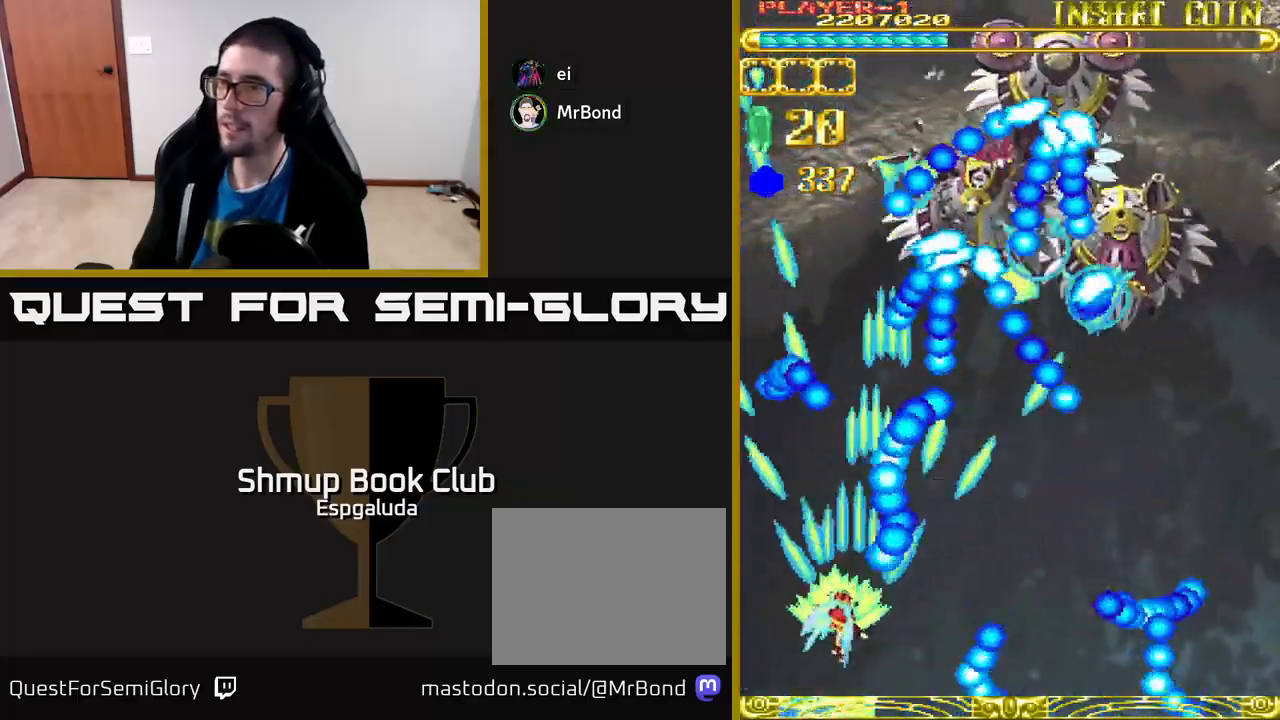
{"buttons": ["A", "DPAD_DOWN", "DPAD_RIGHT"], "left_stick": "center", "events": [[100, "DPAD_DOWN", "up"], [217, "DPAD_LEFT", "up"], [233, "DPAD_UP", "down"], [383, "DPAD_UP", "up"], [400, "DPAD_RIGHT", "down"], [417, "DPAD_DOWN", "down"]]}
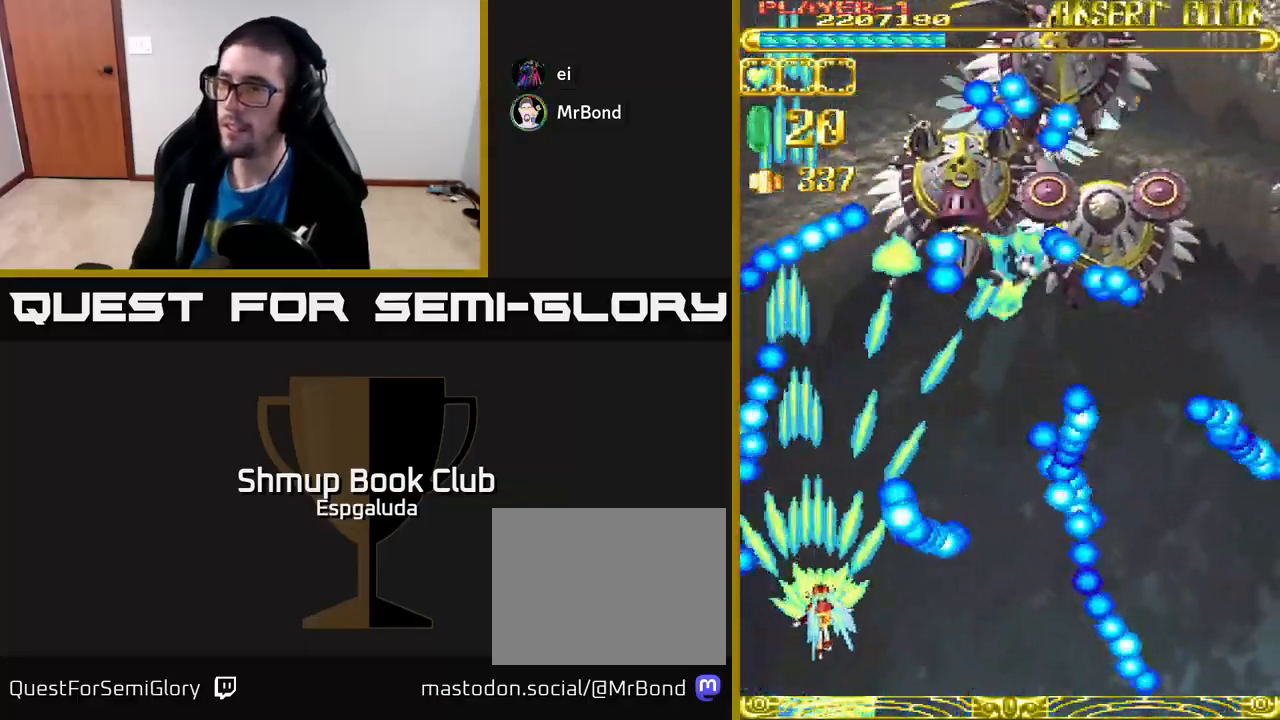
{"buttons": ["A", "DPAD_DOWN"], "left_stick": "center", "events": [[67, "DPAD_RIGHT", "up"], [83, "DPAD_DOWN", "up"], [100, "DPAD_LEFT", "down"], [133, "DPAD_UP", "down"], [350, "DPAD_LEFT", "up"], [367, "DPAD_UP", "up"], [383, "DPAD_DOWN", "down"], [383, "DPAD_RIGHT", "down"], [467, "DPAD_RIGHT", "up"]]}
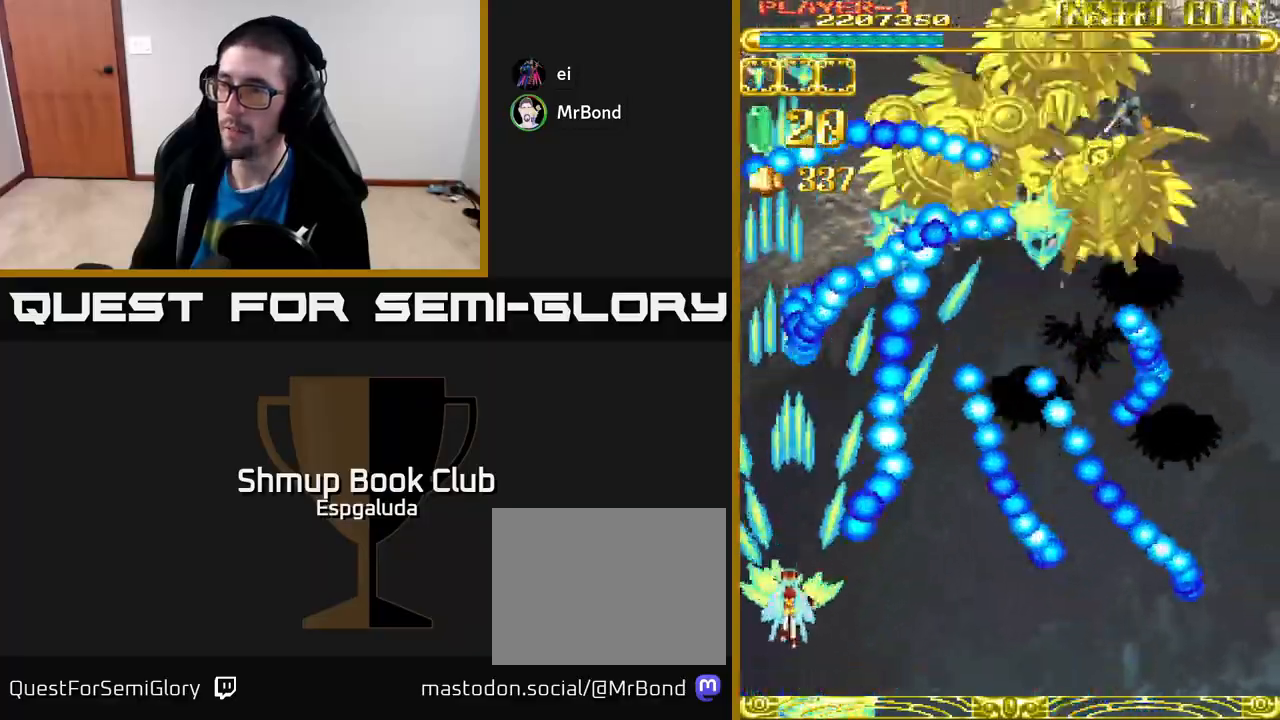
{"buttons": ["A", "DPAD_UP", "DPAD_LEFT"], "left_stick": "center", "events": [[17, "DPAD_DOWN", "up"], [17, "DPAD_LEFT", "down"], [50, "DPAD_UP", "down"], [117, "DPAD_LEFT", "up"], [250, "DPAD_UP", "up"], [333, "DPAD_UP", "down"], [367, "DPAD_LEFT", "down"]]}
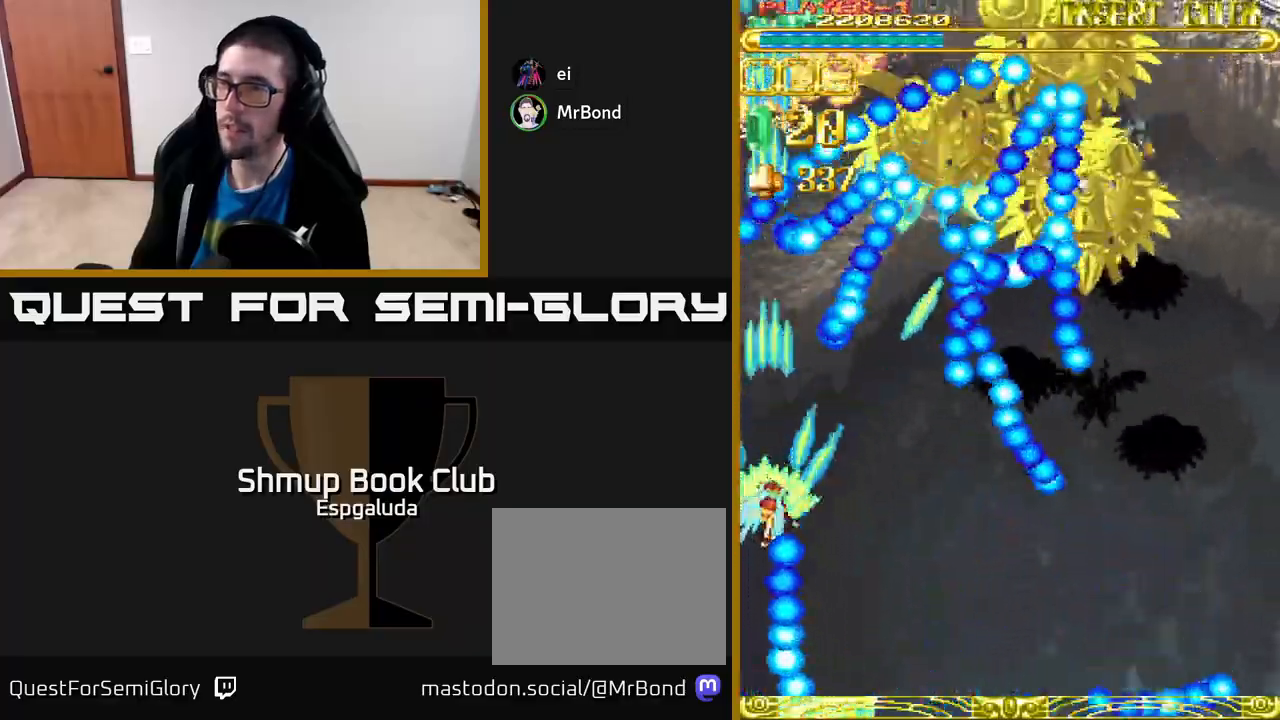
{"buttons": ["A", "DPAD_UP", "DPAD_LEFT"], "left_stick": "center", "events": [[67, "DPAD_LEFT", "up"], [67, "DPAD_UP", "up"], [217, "DPAD_DOWN", "down"], [283, "DPAD_DOWN", "up"], [417, "DPAD_UP", "down"], [433, "DPAD_LEFT", "down"]]}
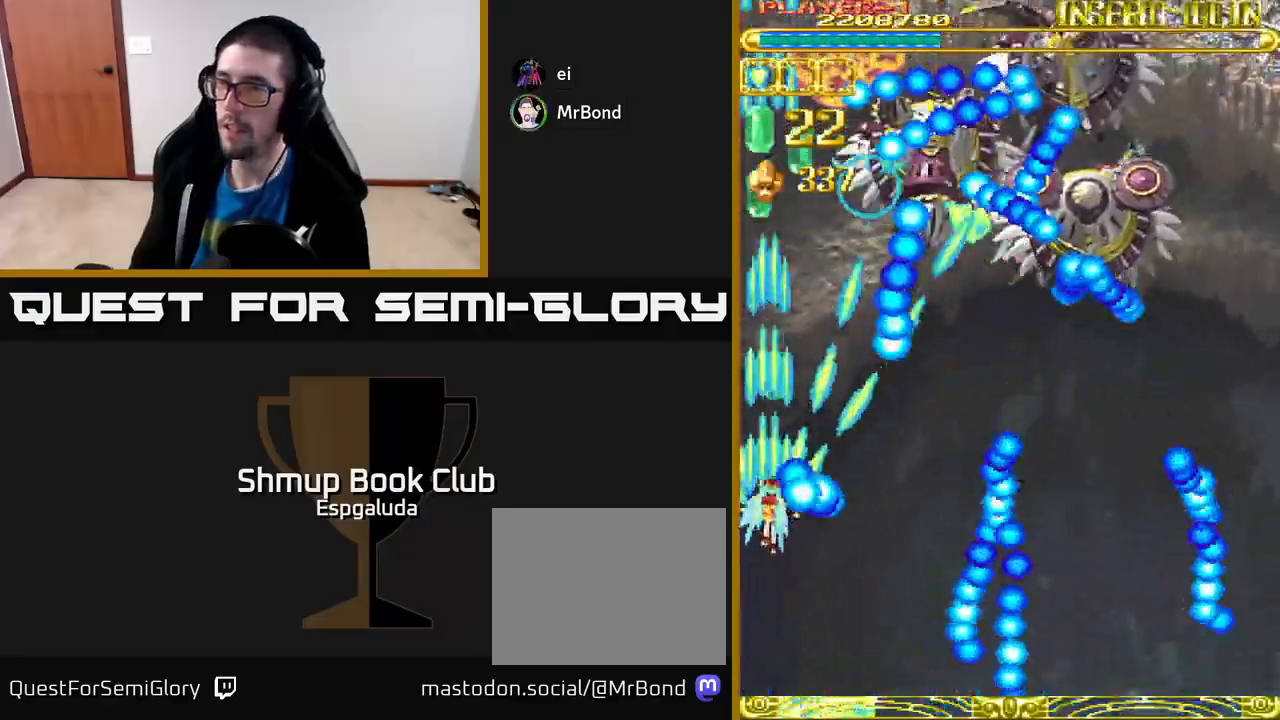
{"buttons": ["A", "DPAD_DOWN", "DPAD_RIGHT"], "left_stick": "center", "events": [[117, "DPAD_LEFT", "up"], [167, "DPAD_UP", "up"], [200, "DPAD_DOWN", "down"], [500, "DPAD_RIGHT", "down"]]}
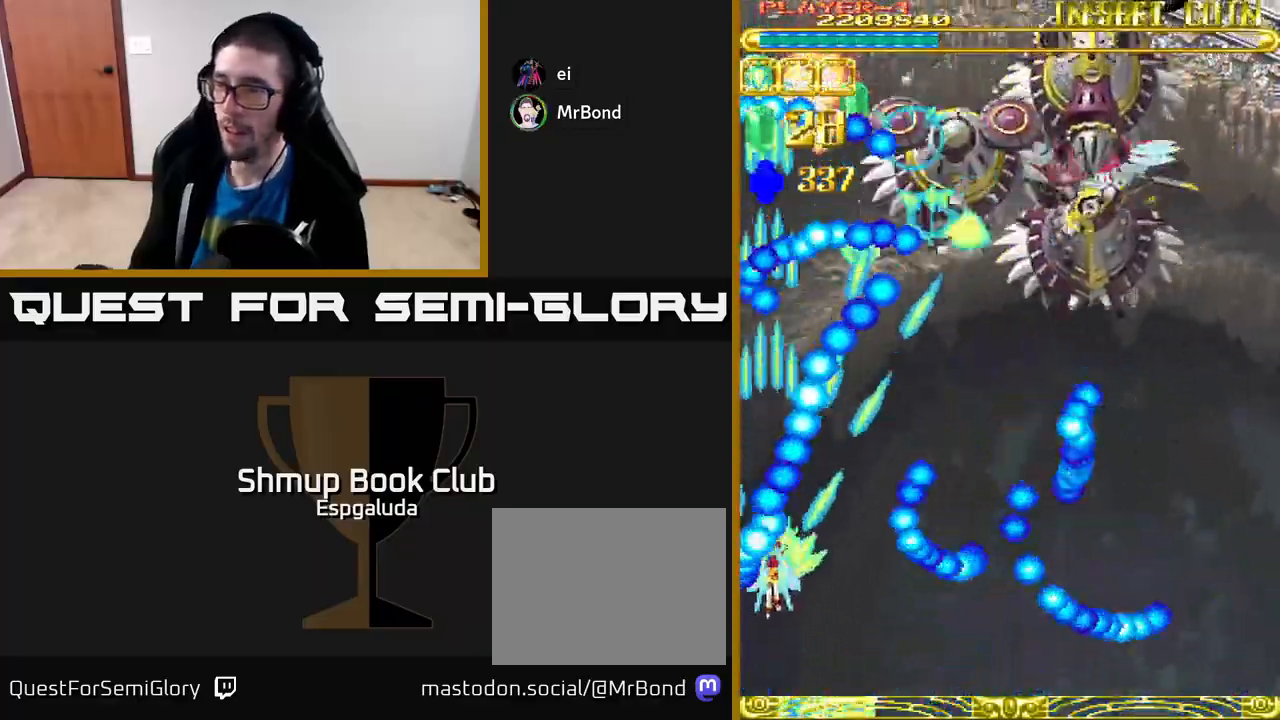
{"buttons": ["A", "DPAD_DOWN", "DPAD_RIGHT"], "left_stick": "center", "events": [[150, "DPAD_RIGHT", "up"], [183, "DPAD_DOWN", "up"], [217, "DPAD_LEFT", "down"], [233, "DPAD_LEFT", "up"], [233, "DPAD_UP", "down"], [267, "DPAD_RIGHT", "down"], [367, "DPAD_UP", "up"], [467, "DPAD_DOWN", "down"]]}
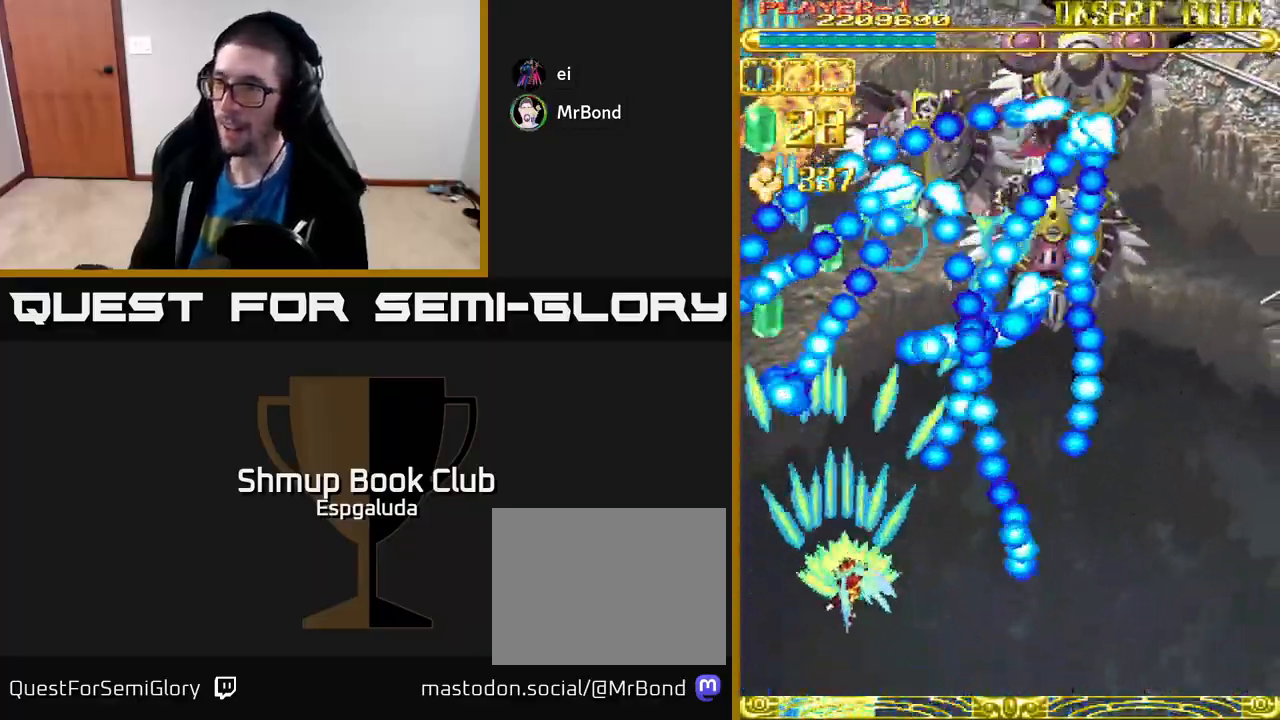
{"buttons": ["A", "DPAD_DOWN", "DPAD_RIGHT"], "left_stick": "center", "events": [[133, "DPAD_RIGHT", "up"], [150, "DPAD_DOWN", "up"], [167, "DPAD_LEFT", "down"], [183, "DPAD_UP", "down"], [267, "DPAD_LEFT", "up"], [267, "DPAD_UP", "up"], [300, "DPAD_RIGHT", "down"], [383, "DPAD_DOWN", "down"]]}
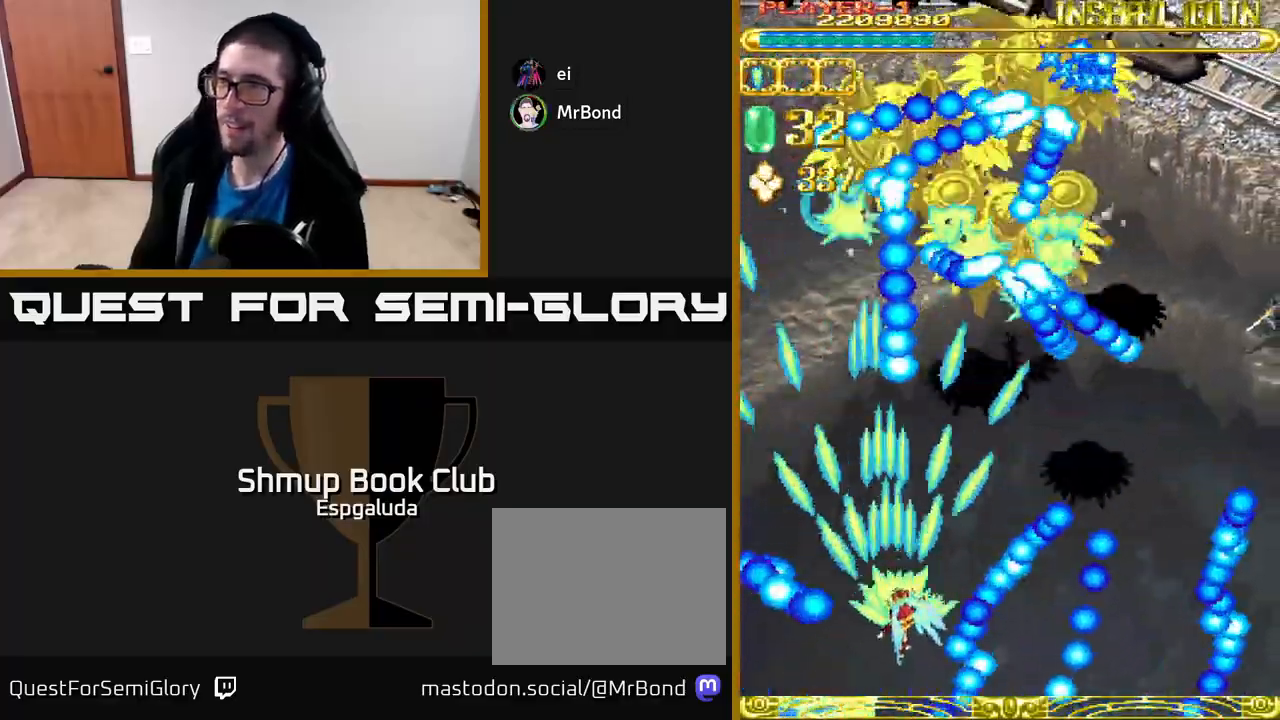
{"buttons": ["A", "DPAD_LEFT"], "left_stick": "center", "events": [[33, "DPAD_DOWN", "up"], [117, "DPAD_RIGHT", "up"], [133, "DPAD_UP", "down"], [217, "DPAD_RIGHT", "down"], [217, "DPAD_UP", "up"], [283, "DPAD_DOWN", "down"], [417, "DPAD_RIGHT", "up"], [467, "DPAD_DOWN", "up"], [500, "DPAD_LEFT", "down"]]}
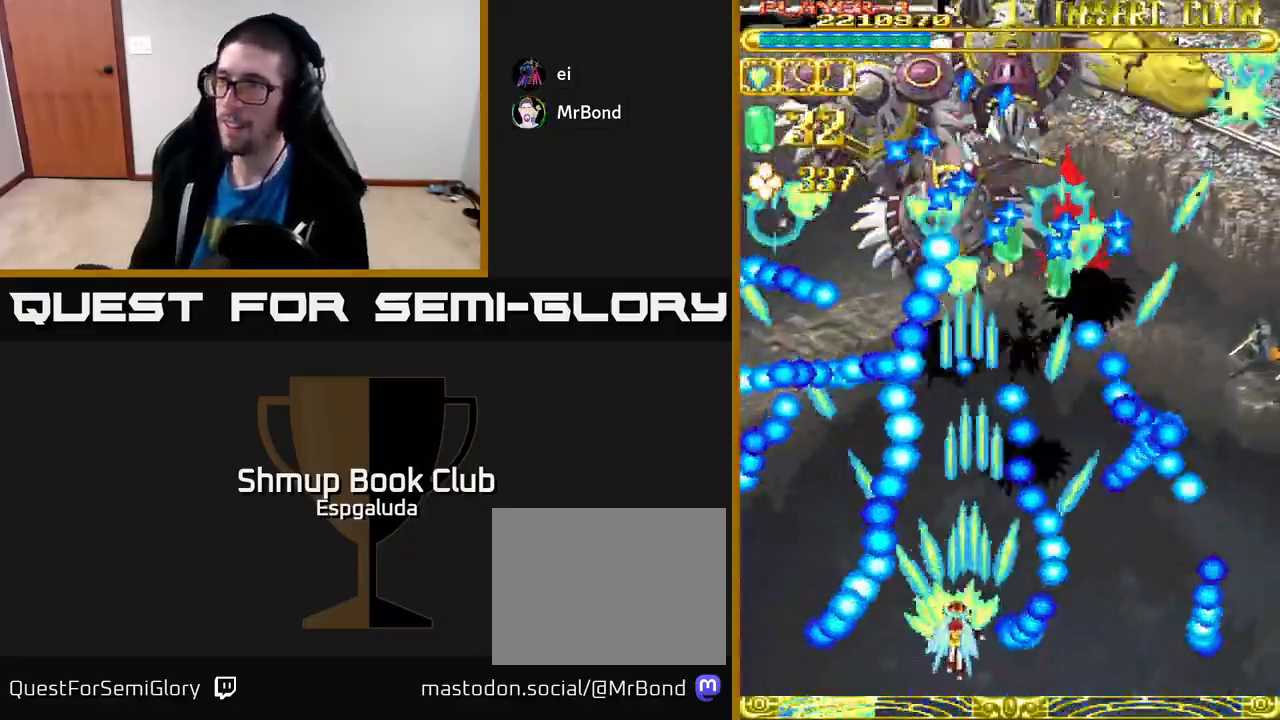
{"buttons": ["A", "DPAD_RIGHT"], "left_stick": "center", "events": [[33, "DPAD_LEFT", "up"], [67, "DPAD_RIGHT", "down"], [133, "DPAD_RIGHT", "up"], [233, "DPAD_RIGHT", "down"], [350, "DPAD_RIGHT", "up"], [450, "DPAD_RIGHT", "down"]]}
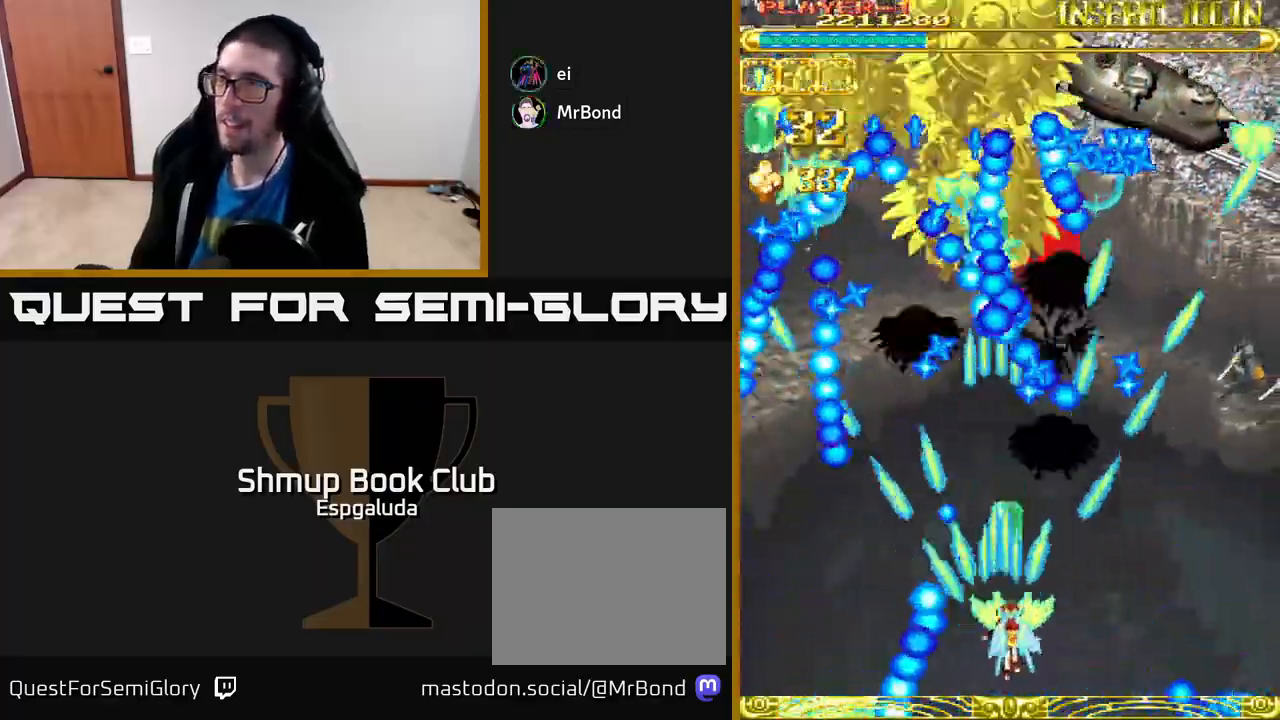
{"buttons": ["A"], "left_stick": "center", "events": [[33, "DPAD_RIGHT", "up"], [117, "DPAD_RIGHT", "down"], [183, "DPAD_DOWN", "down"], [217, "DPAD_DOWN", "up"], [217, "DPAD_RIGHT", "up"], [317, "DPAD_RIGHT", "down"], [400, "DPAD_RIGHT", "up"]]}
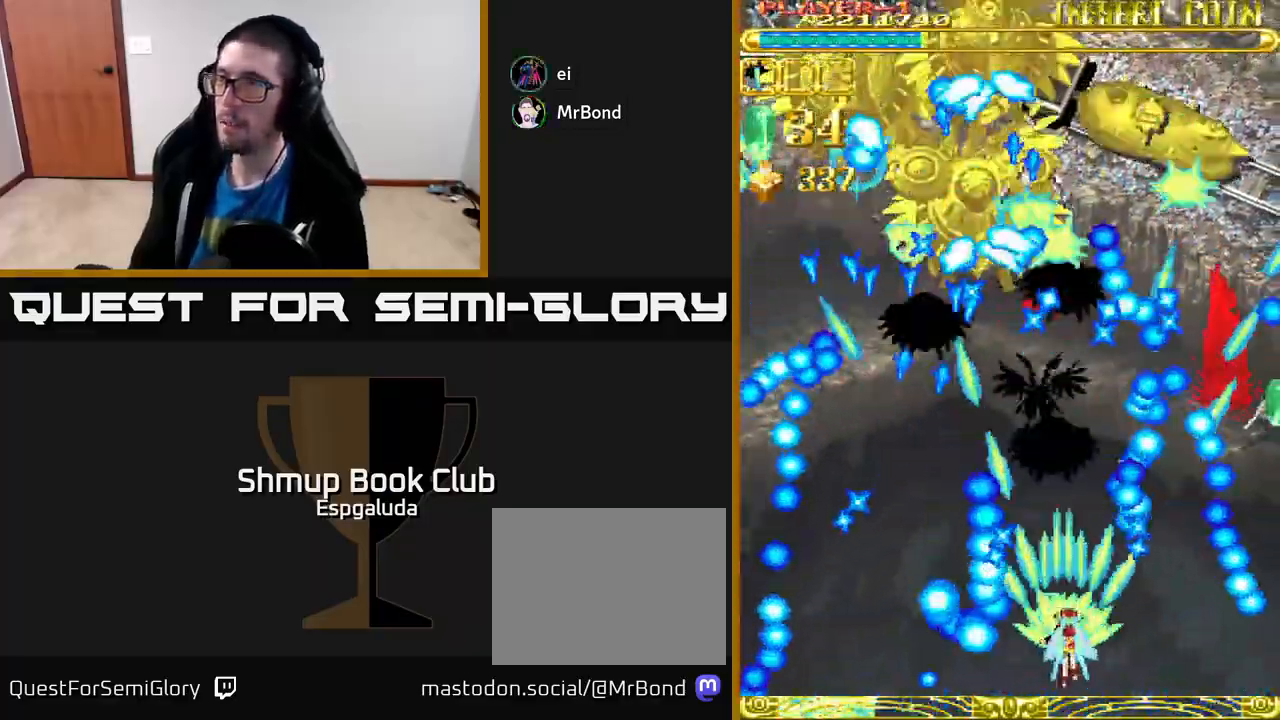
{"buttons": ["A"], "left_stick": "center", "events": [[17, "DPAD_RIGHT", "down"], [67, "DPAD_RIGHT", "up"]]}
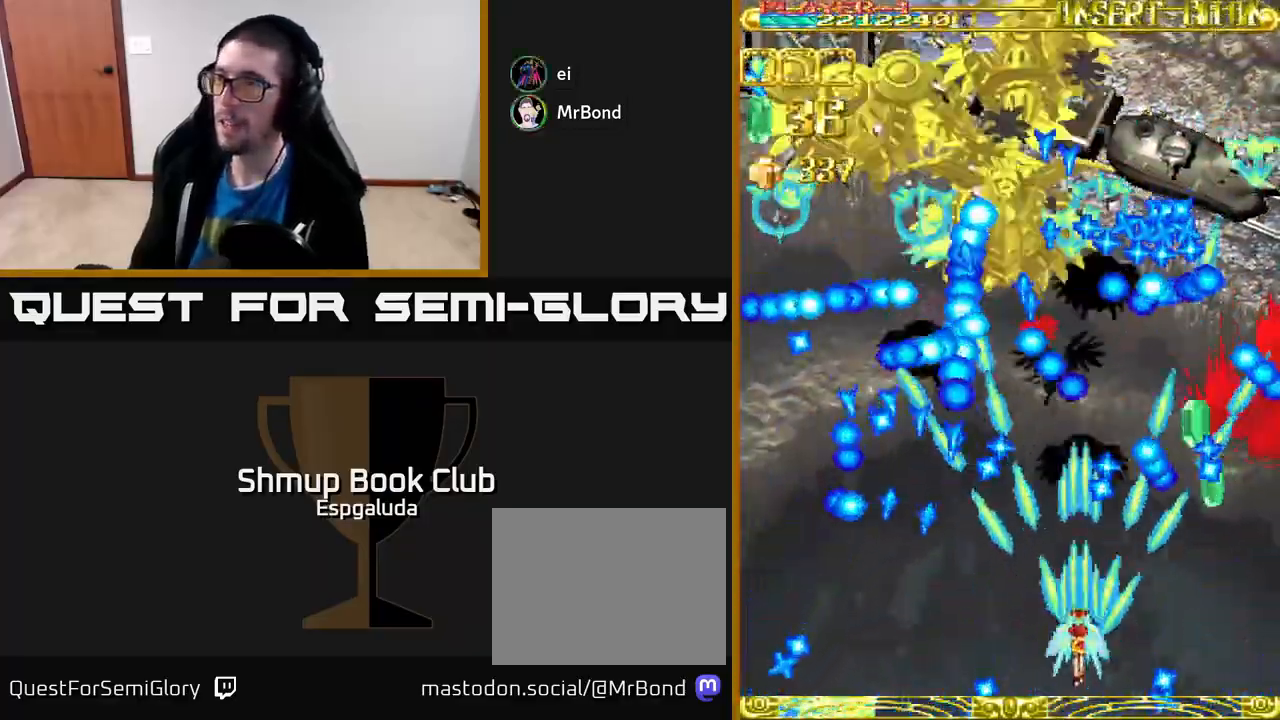
{"buttons": ["A", "DPAD_UP", "DPAD_RIGHT"], "left_stick": "center", "events": [[233, "DPAD_LEFT", "down"], [283, "DPAD_UP", "down"], [317, "DPAD_LEFT", "up"], [383, "DPAD_RIGHT", "down"]]}
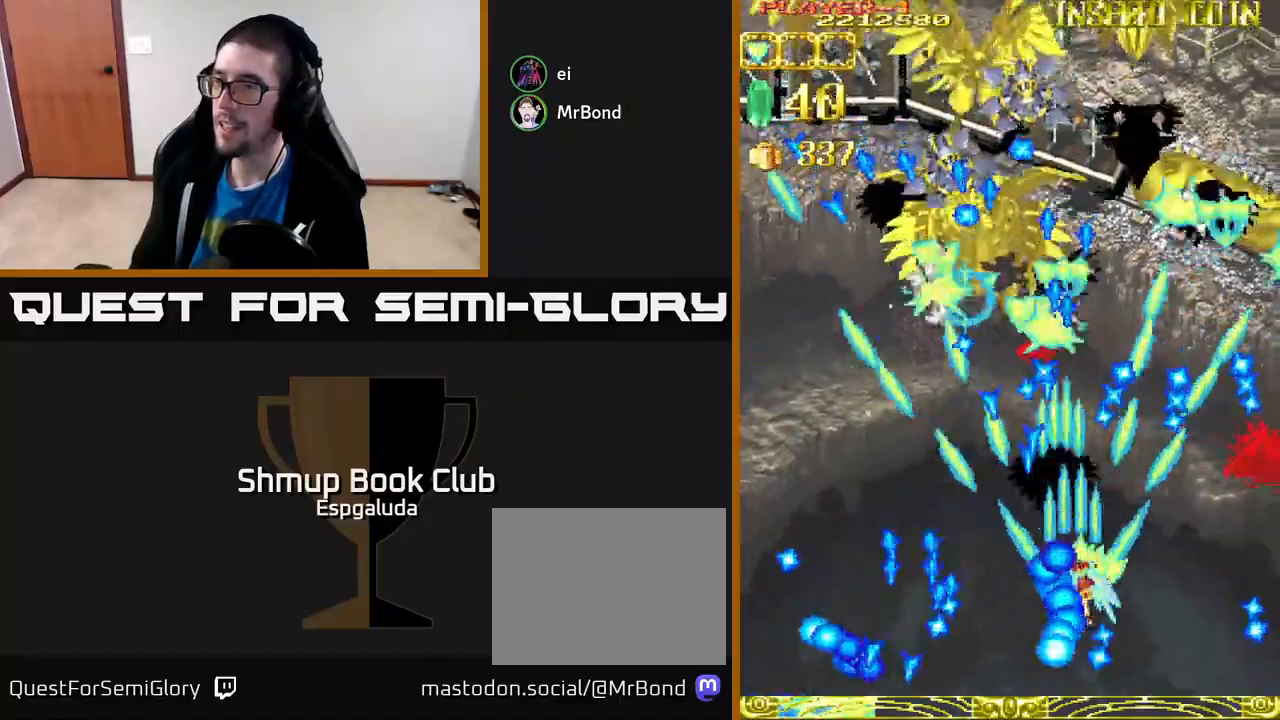
{"buttons": ["A"], "left_stick": "center", "events": [[33, "DPAD_UP", "up"], [50, "DPAD_DOWN", "down"], [200, "DPAD_RIGHT", "up"], [383, "DPAD_DOWN", "up"]]}
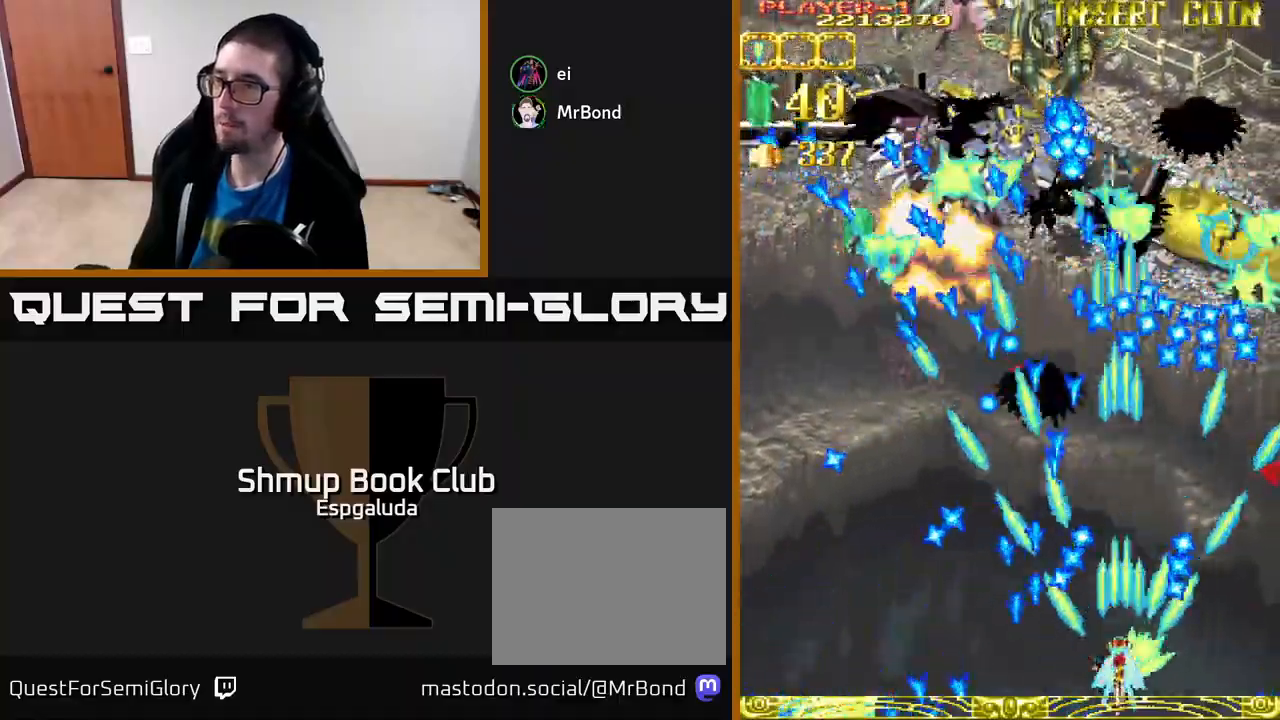
{"buttons": ["A", "DPAD_DOWN", "DPAD_RIGHT"], "left_stick": "center", "events": [[50, "DPAD_UP", "down"], [233, "DPAD_UP", "up"], [400, "DPAD_DOWN", "down"], [450, "DPAD_RIGHT", "down"]]}
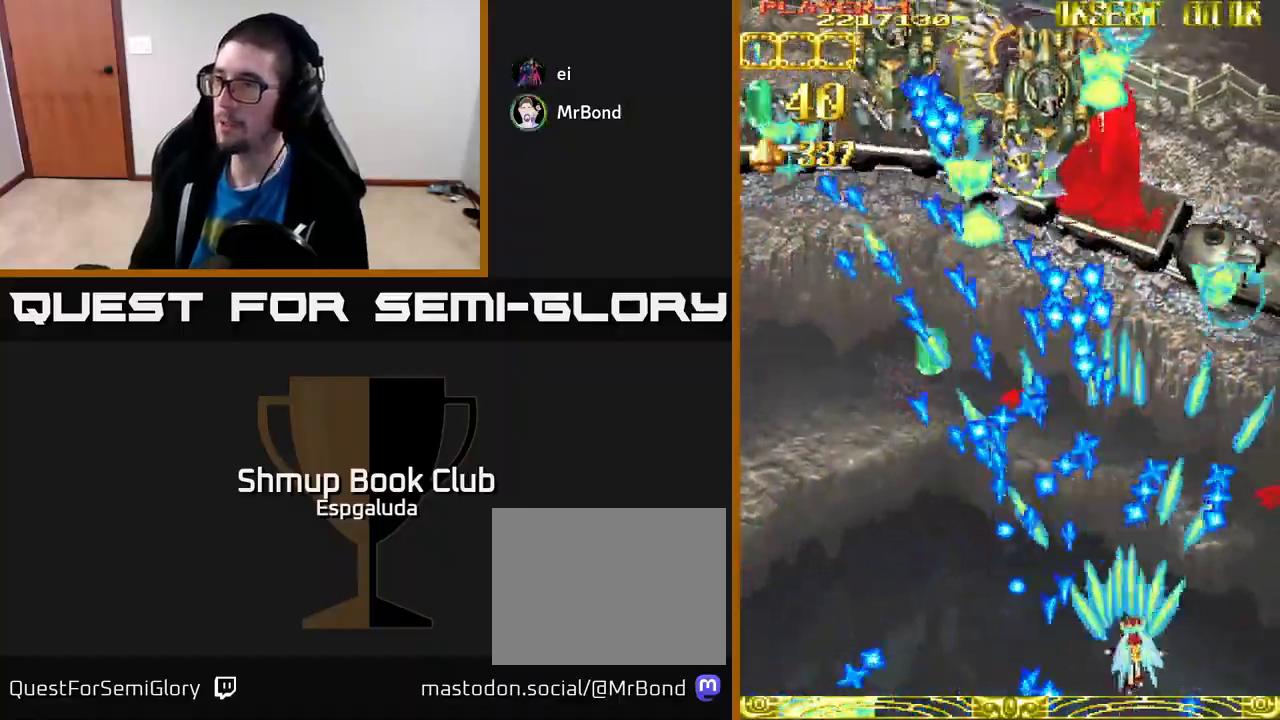
{"buttons": ["A", "DPAD_UP", "DPAD_RIGHT"], "left_stick": "center", "events": [[117, "DPAD_DOWN", "up"], [117, "DPAD_RIGHT", "up"], [200, "DPAD_UP", "down"], [300, "DPAD_RIGHT", "down"], [317, "X", "down"], [417, "X", "up"]]}
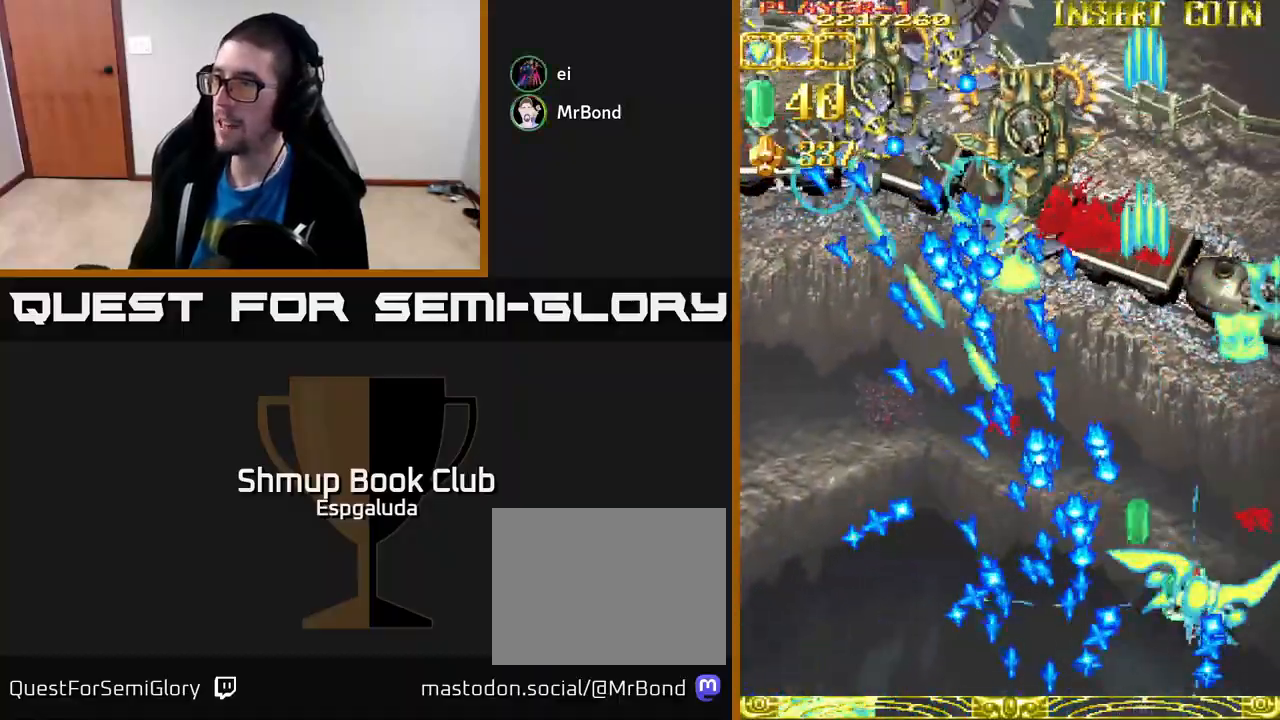
{"buttons": ["A", "DPAD_UP"], "left_stick": "center", "events": [[117, "DPAD_RIGHT", "up"], [250, "DPAD_RIGHT", "down"], [467, "DPAD_RIGHT", "up"]]}
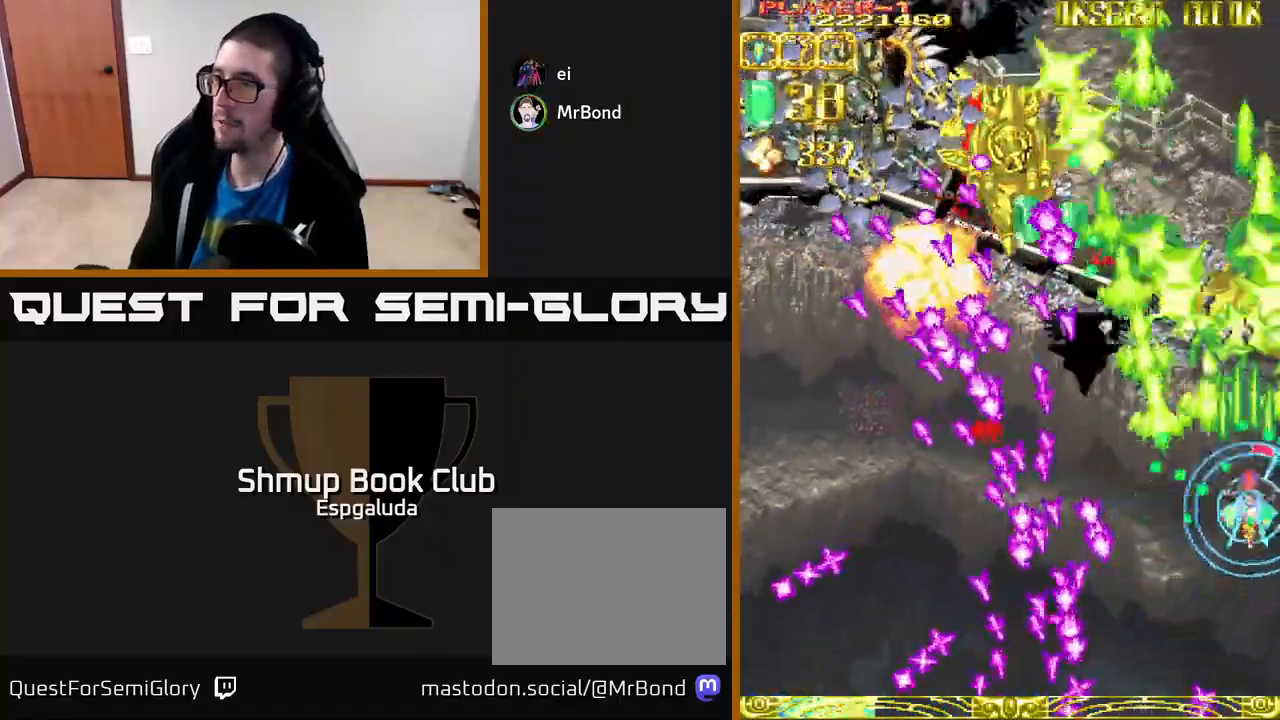
{"buttons": ["A"], "left_stick": "center", "events": [[33, "DPAD_UP", "up"], [200, "DPAD_RIGHT", "down"], [333, "DPAD_RIGHT", "up"]]}
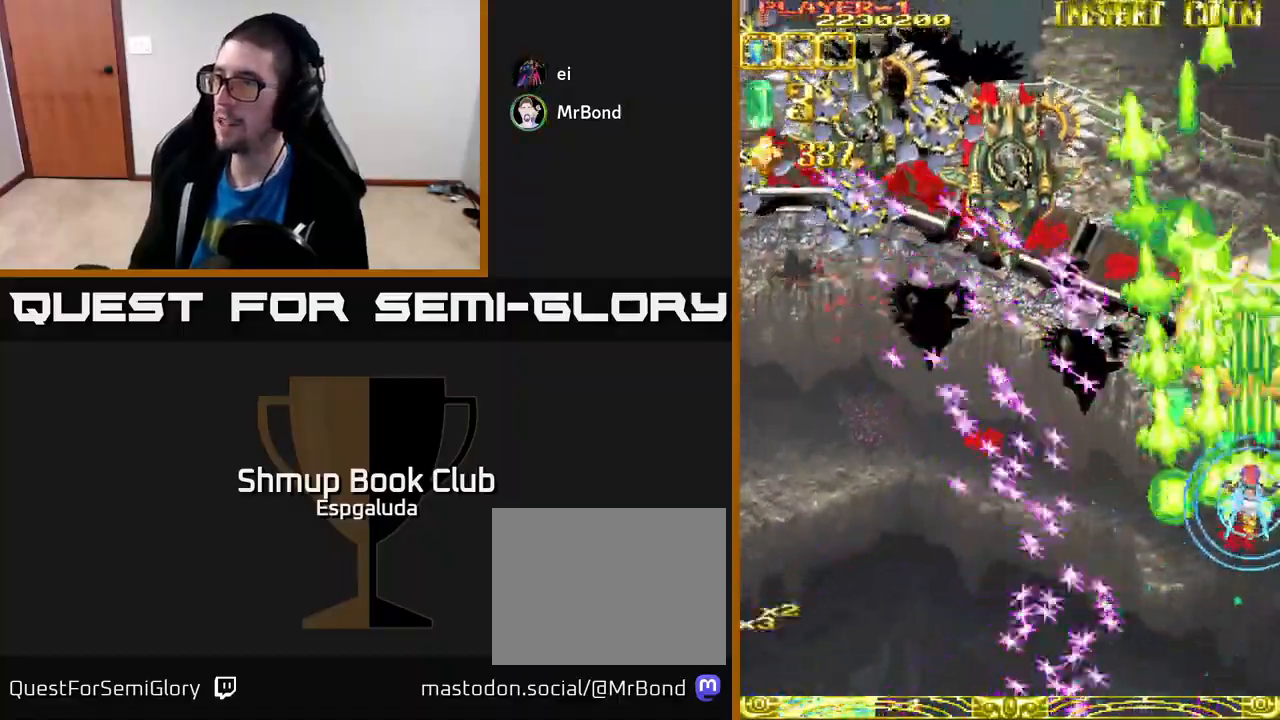
{"buttons": ["A", "X", "DPAD_LEFT"], "left_stick": "center", "events": [[283, "DPAD_DOWN", "down"], [333, "DPAD_LEFT", "down"], [400, "DPAD_DOWN", "up"], [417, "X", "down"]]}